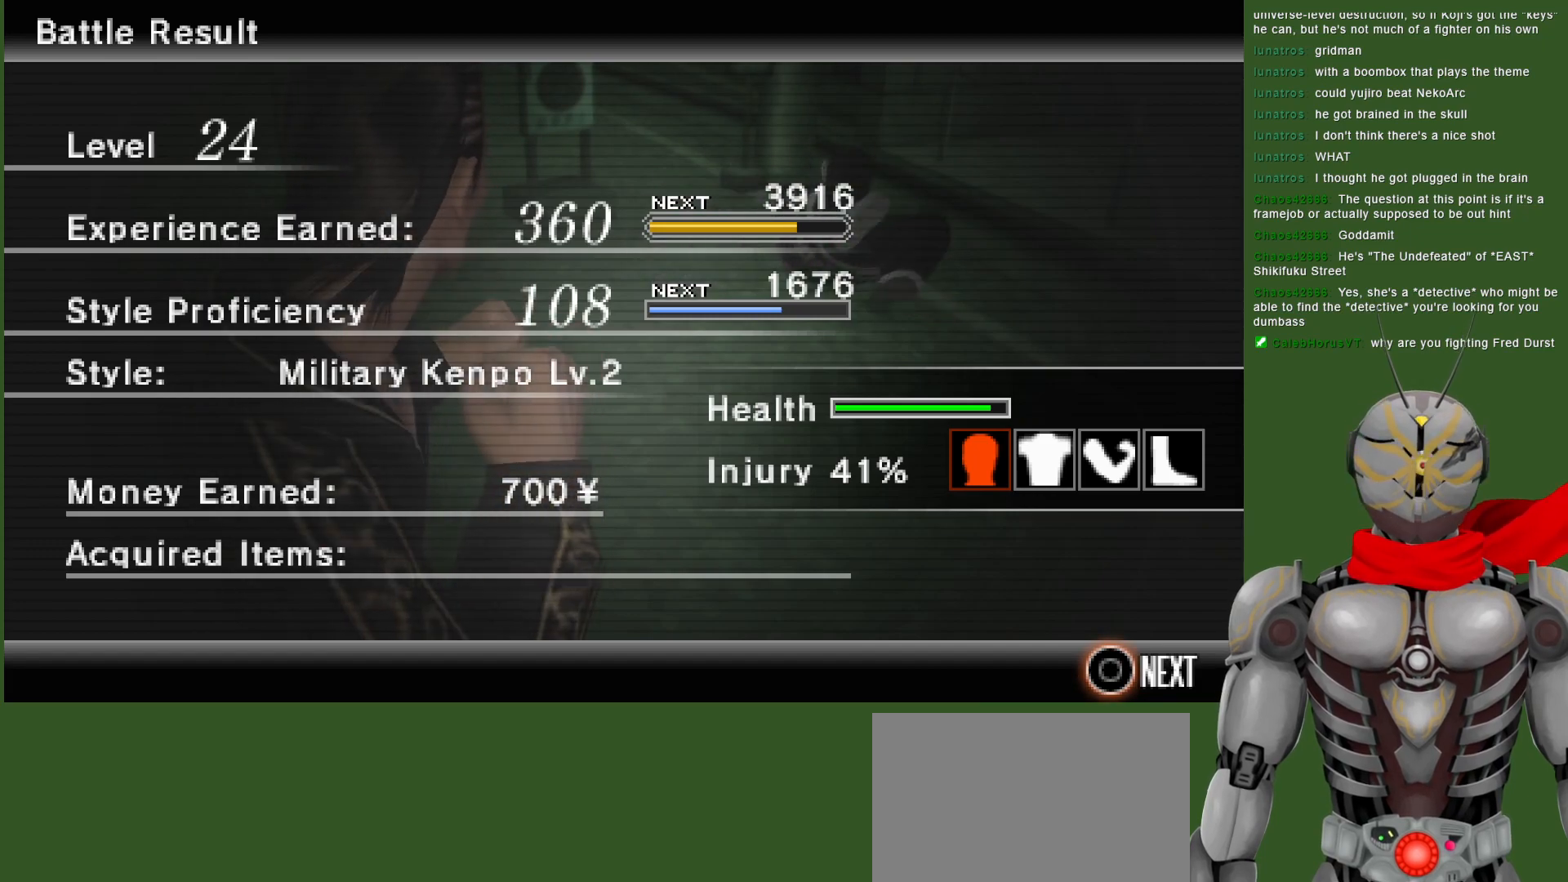
Gameplay with a controller (PlayStation layout); each line is a JSON object with the inputs held at the frame after it. "events" lists button and stick changes between this image and that frame as [ms after this image, input, new state], when the widget could be followed in between.
{"buttons": [], "left_stick": "center", "right_stick": "center", "events": [[283, "CIRCLE", "down"], [383, "CIRCLE", "up"]]}
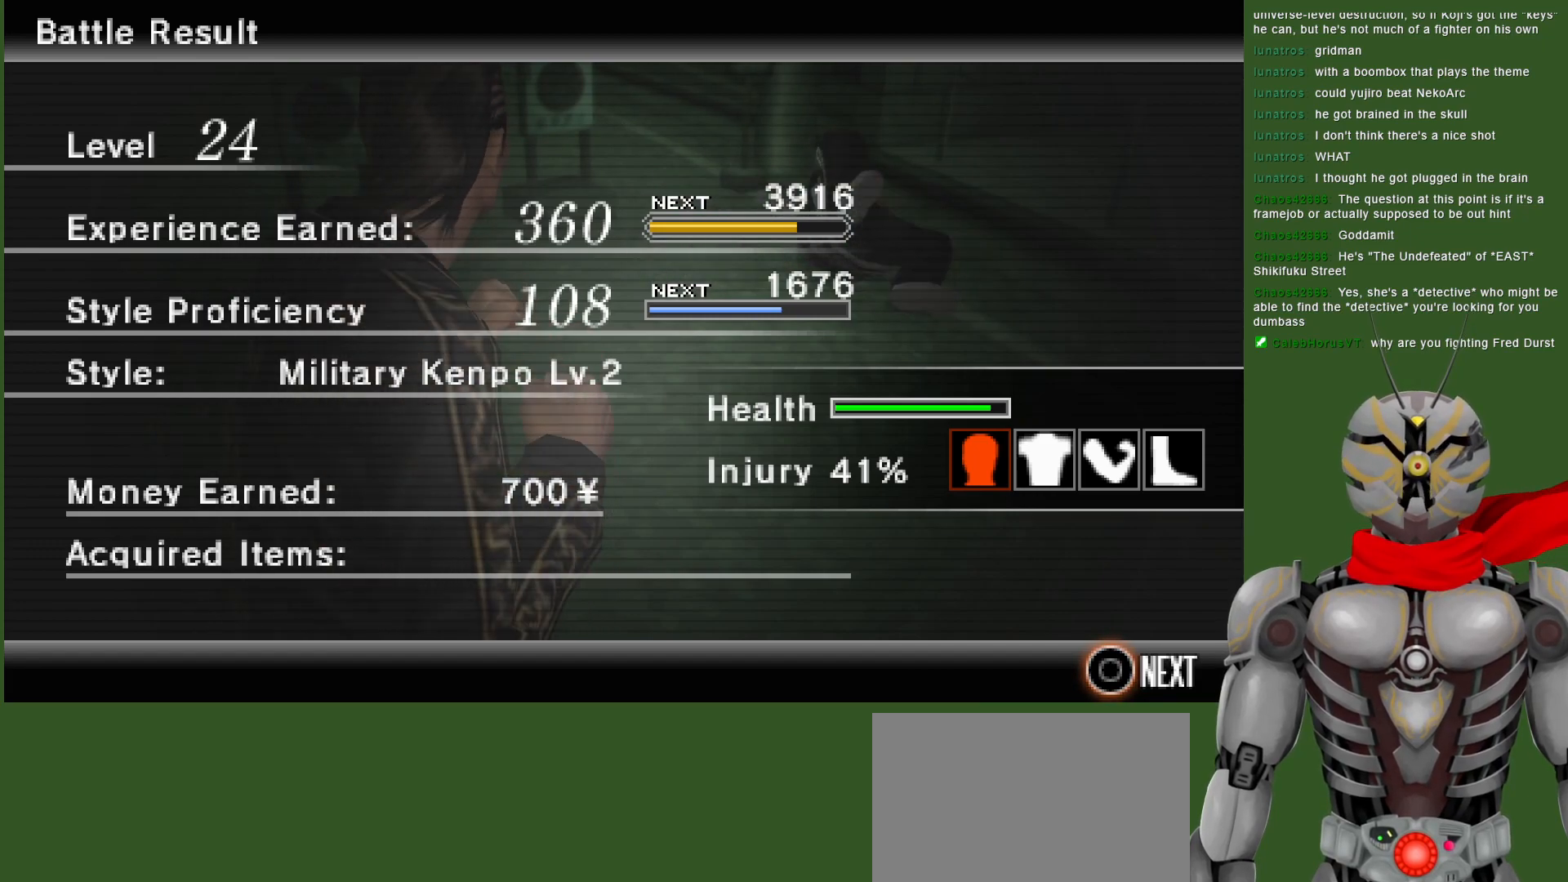
{"buttons": [], "left_stick": "center", "right_stick": "center", "events": []}
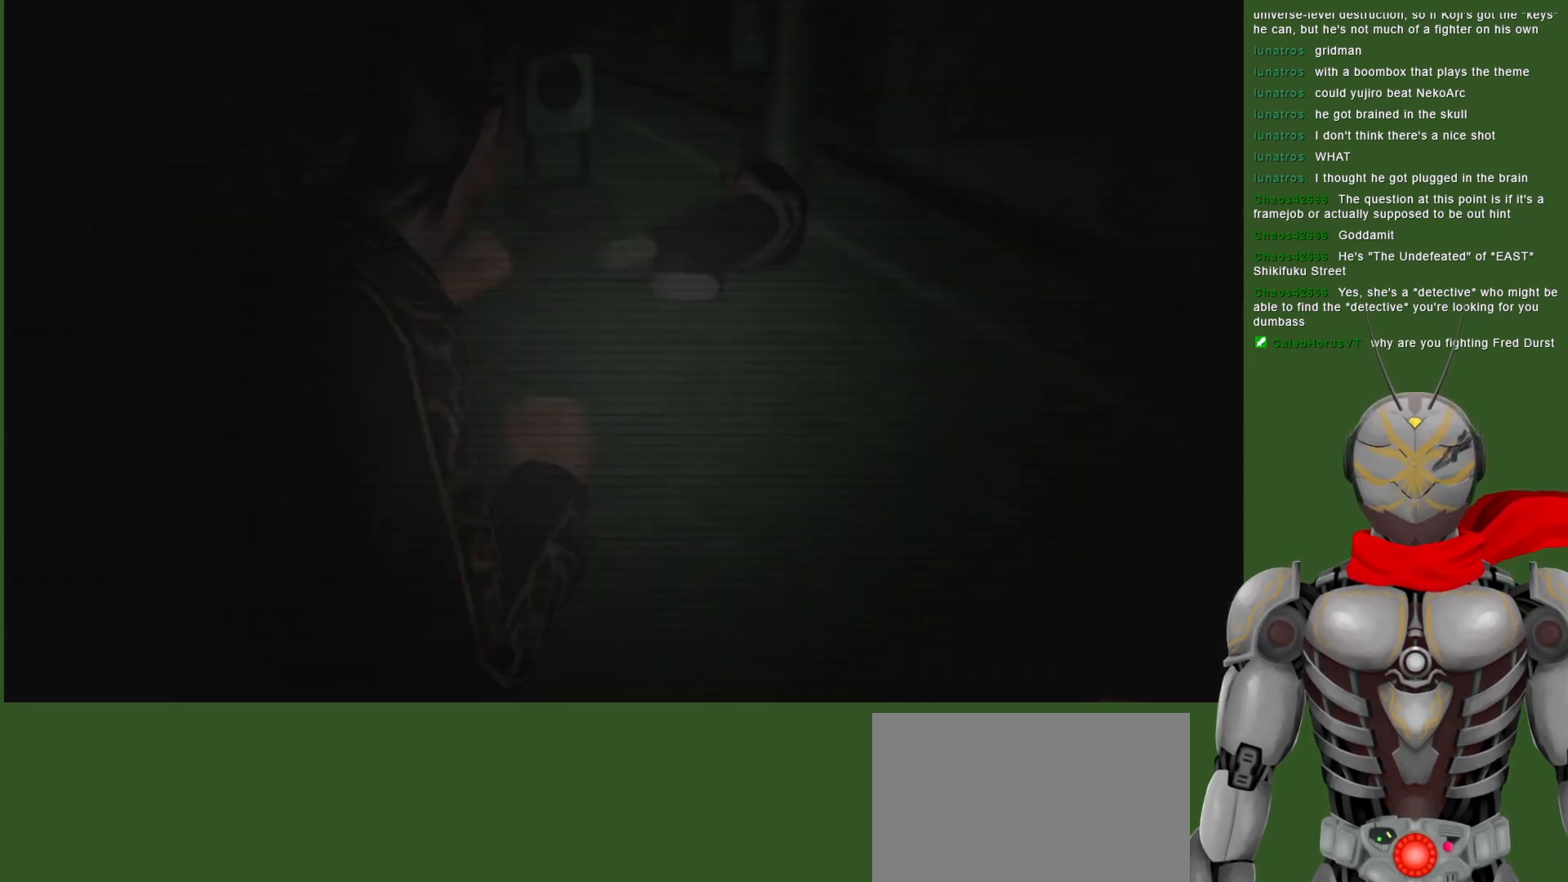
{"buttons": [], "left_stick": "center", "right_stick": "center", "events": []}
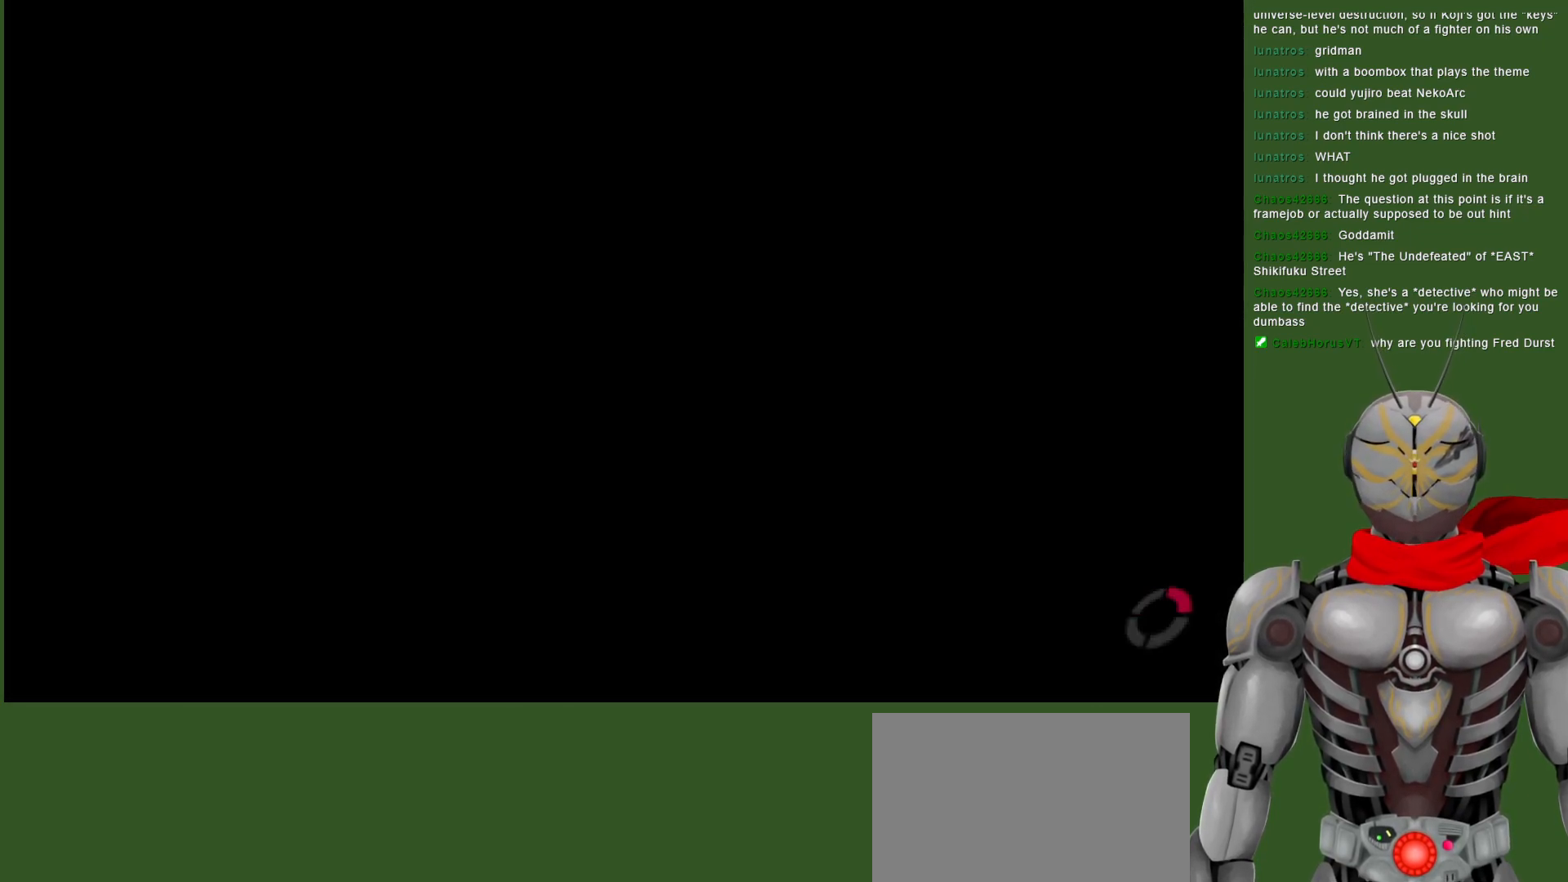
{"buttons": [], "left_stick": "center", "right_stick": "center", "events": []}
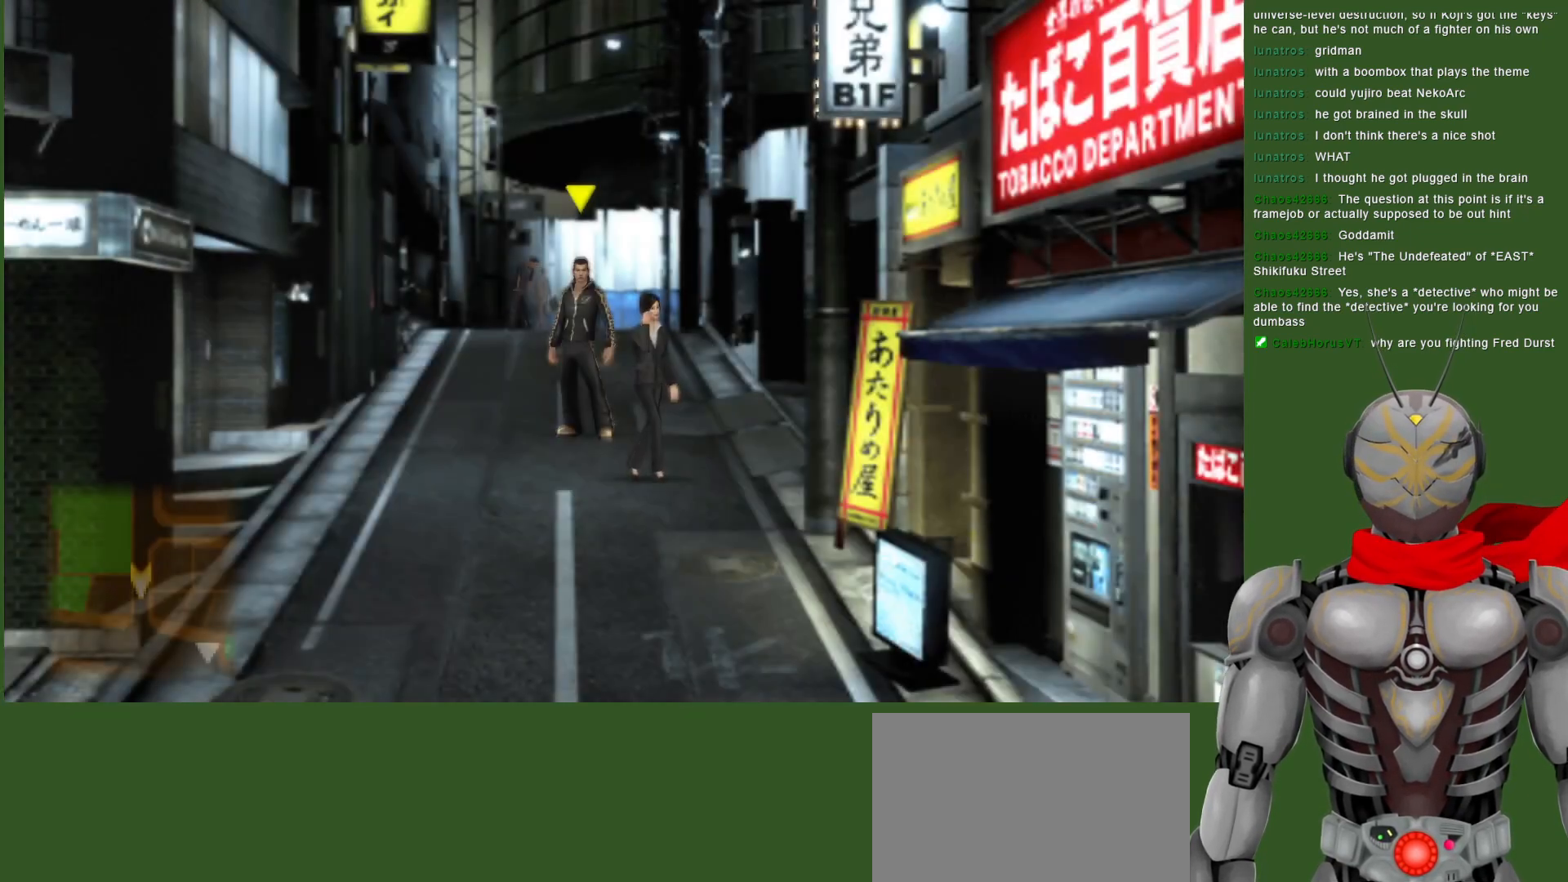
{"buttons": [], "left_stick": "center", "right_stick": "center", "events": []}
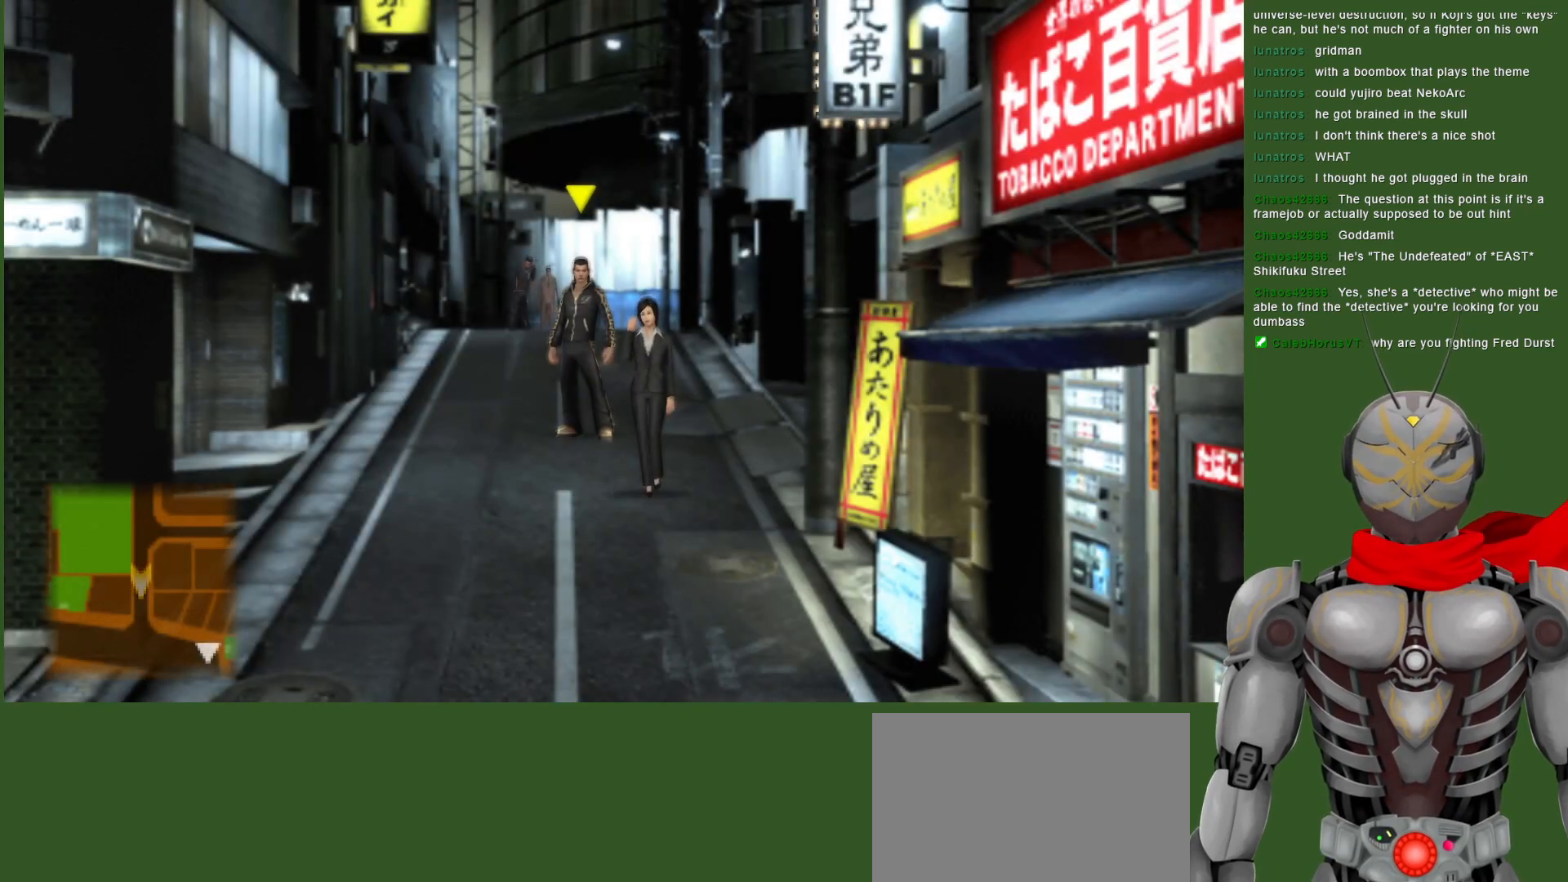
{"buttons": [], "left_stick": "up", "right_stick": "center", "events": [[300, "left_stick", "right"], [417, "left_stick", "up"]]}
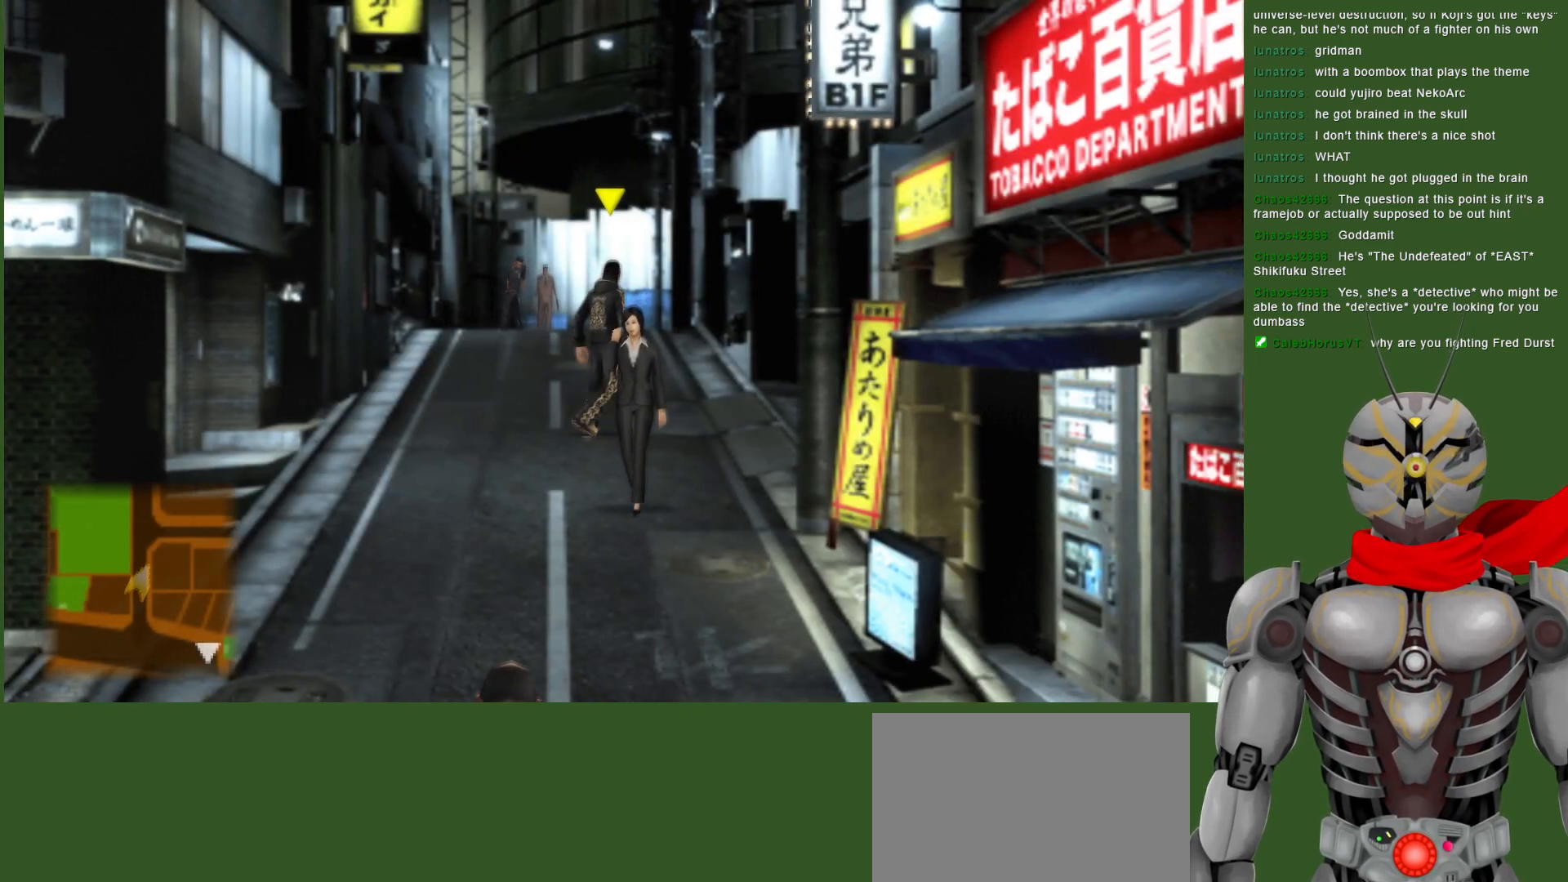
{"buttons": [], "left_stick": "up", "right_stick": "center", "events": []}
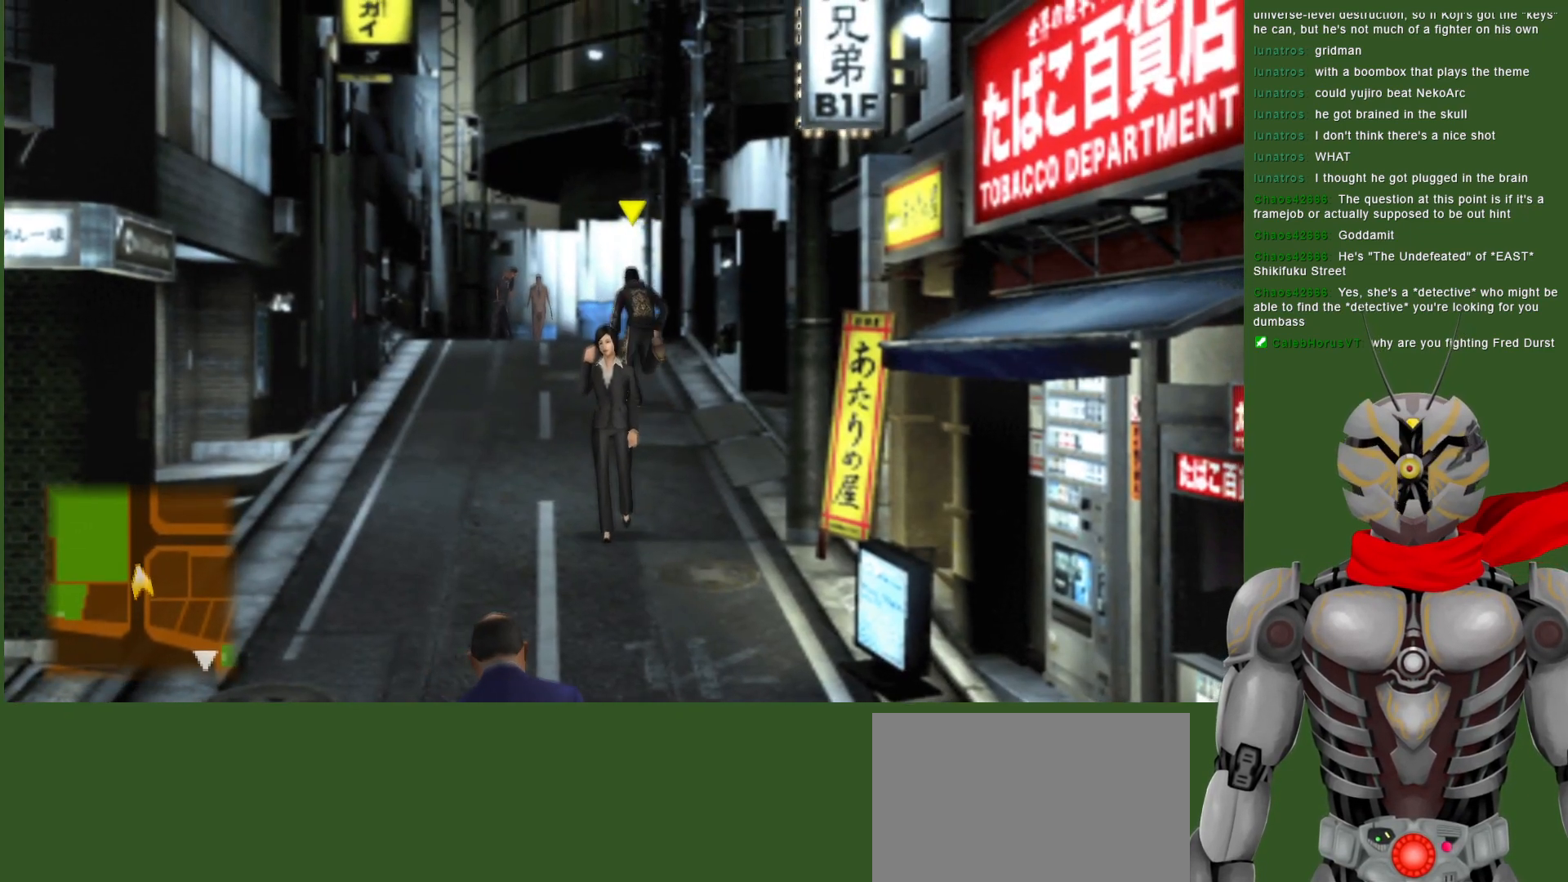
{"buttons": [], "left_stick": "up", "right_stick": "center", "events": []}
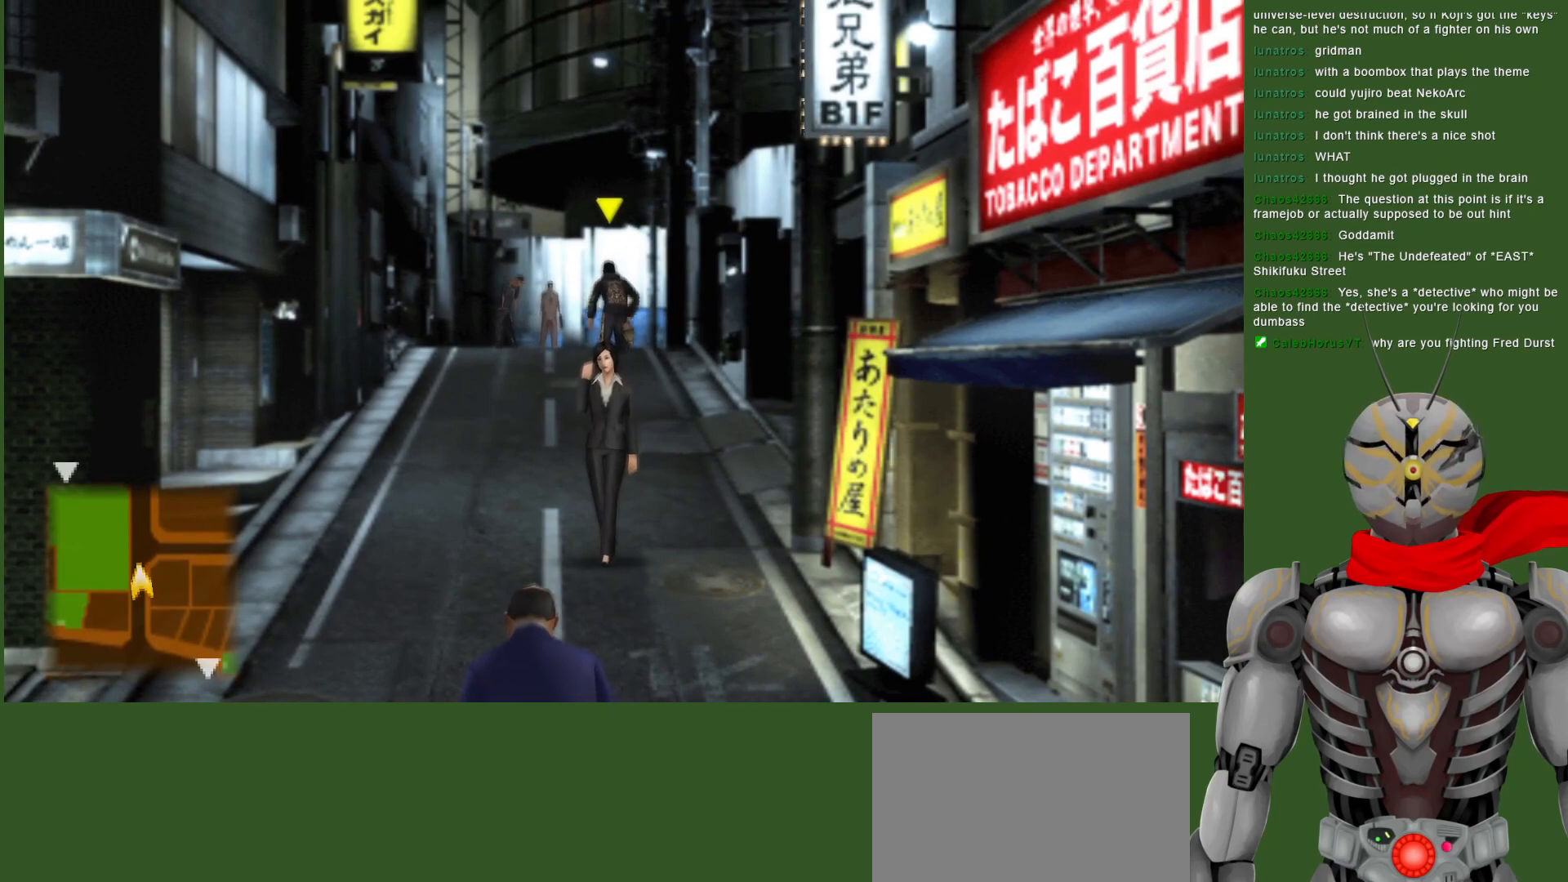
{"buttons": [], "left_stick": "up", "right_stick": "center", "events": []}
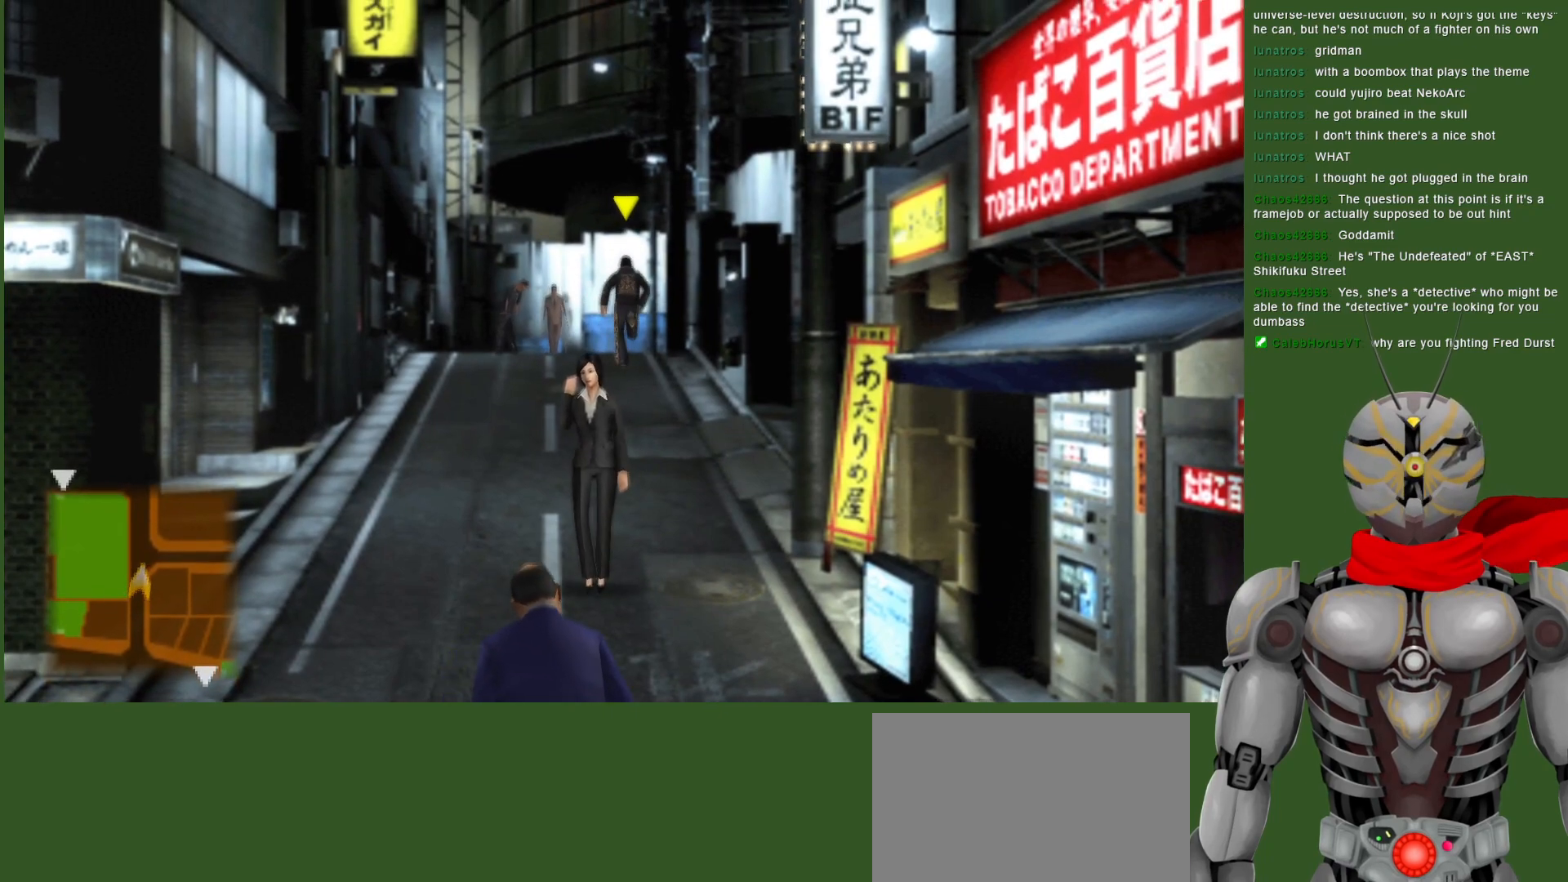
{"buttons": [], "left_stick": "up", "right_stick": "center", "events": []}
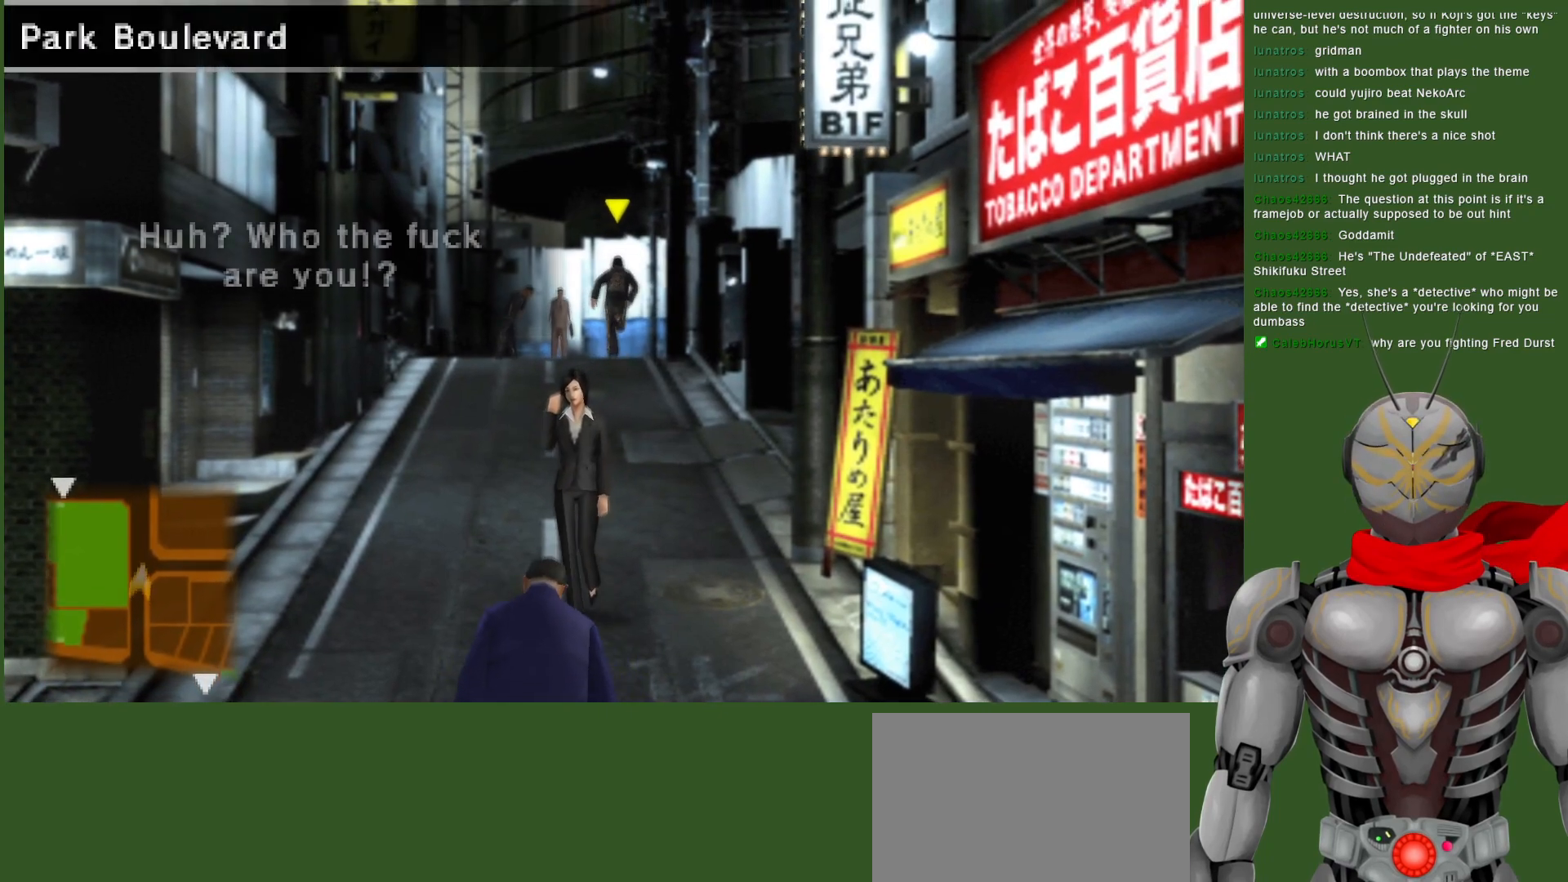
{"buttons": [], "left_stick": "up-right", "right_stick": "center", "events": [[250, "left_stick", "up-right"]]}
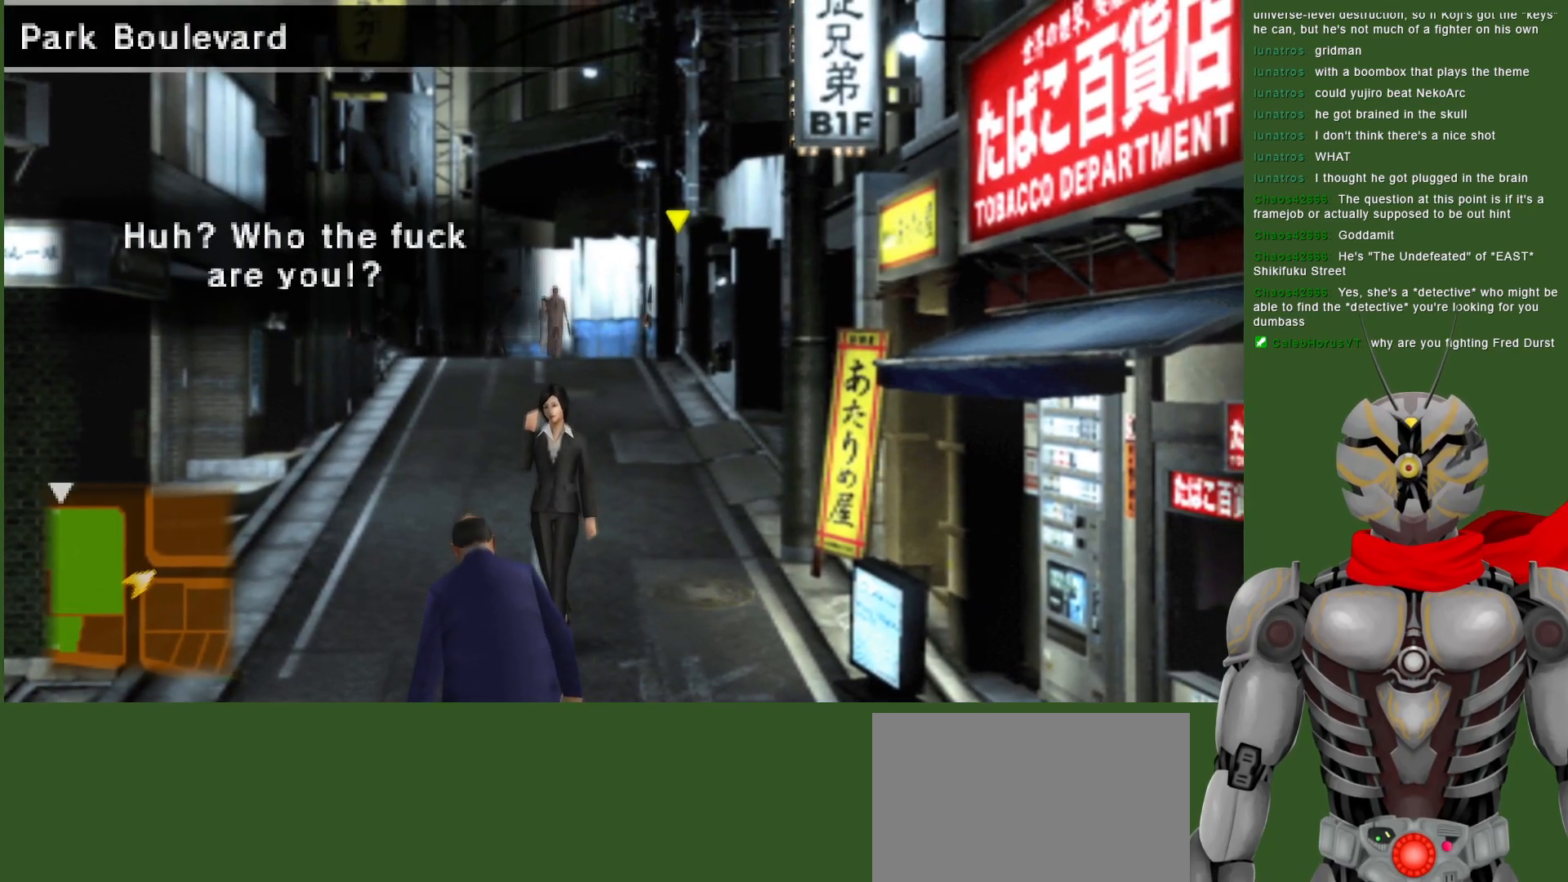
{"buttons": [], "left_stick": "up-right", "right_stick": "center", "events": []}
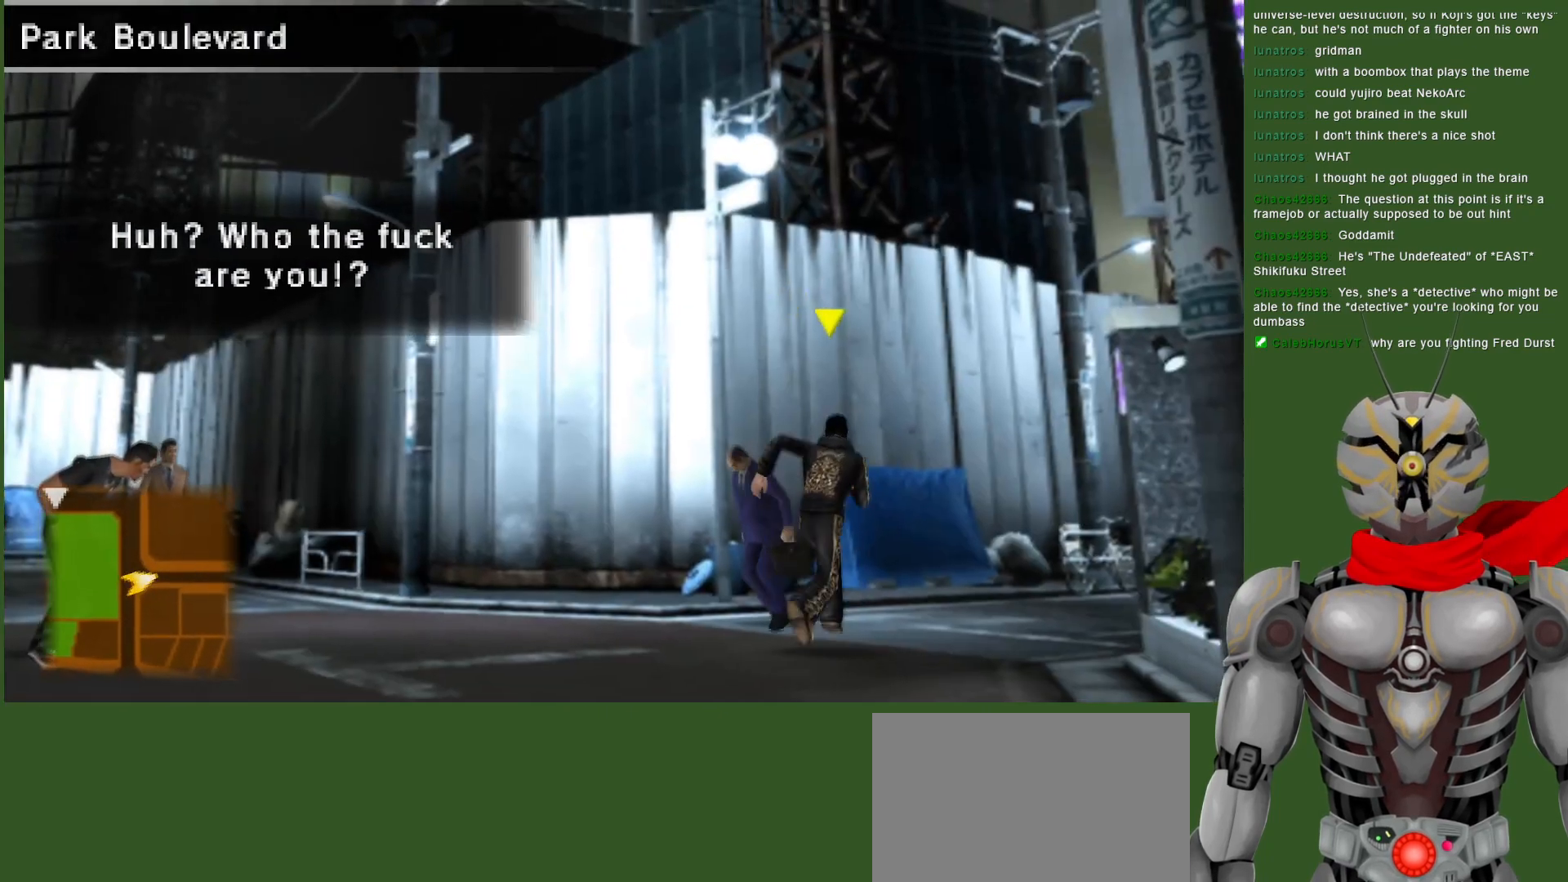
{"buttons": [], "left_stick": "up-right", "right_stick": "center", "events": []}
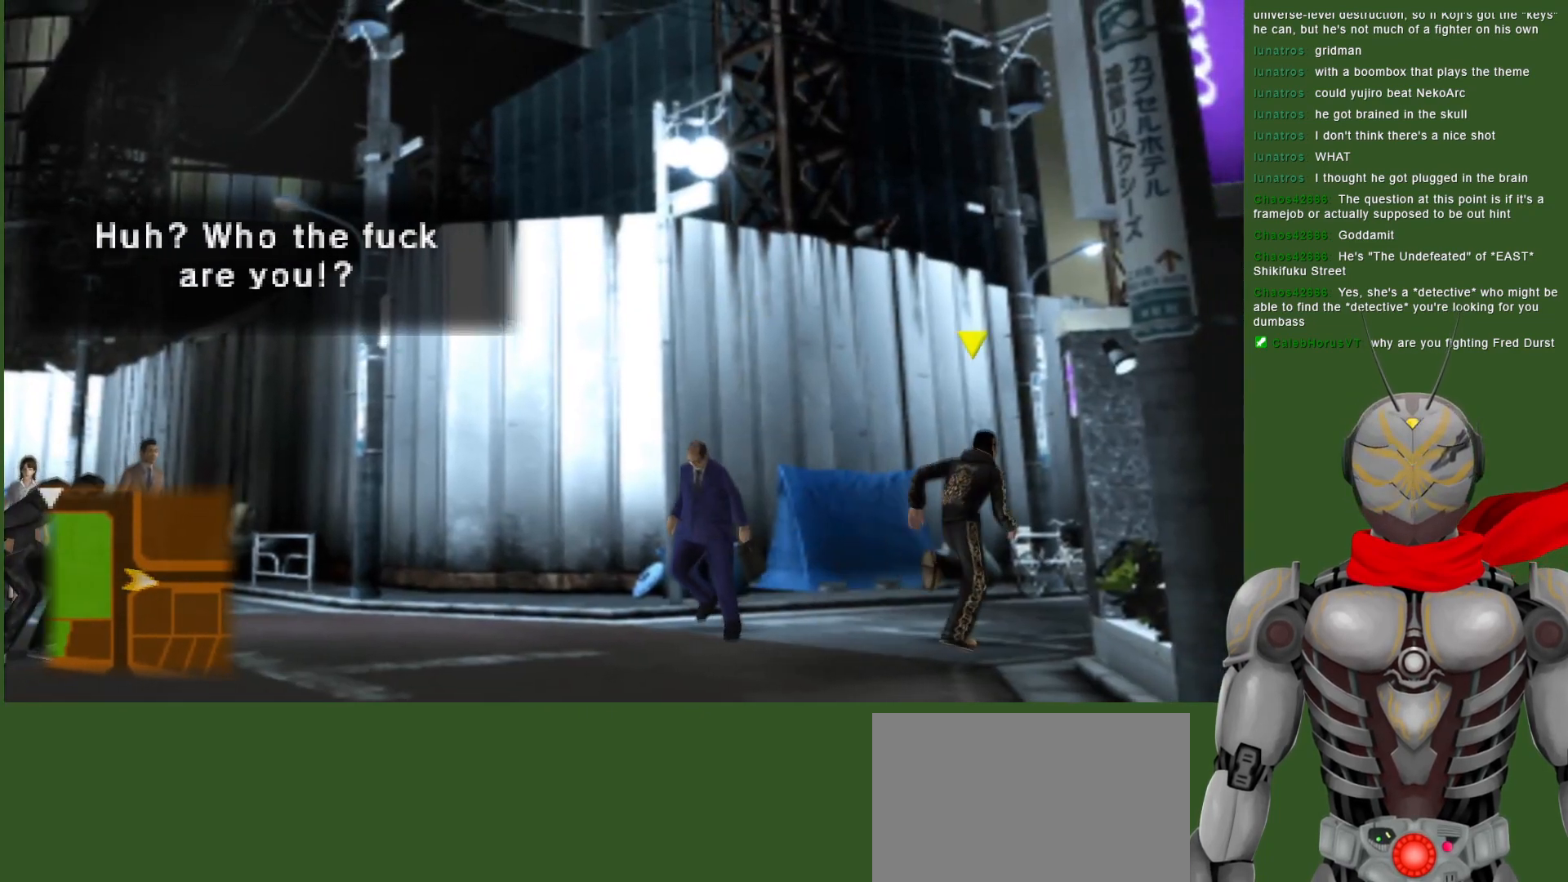
{"buttons": [], "left_stick": "up", "right_stick": "center", "events": [[467, "left_stick", "up"]]}
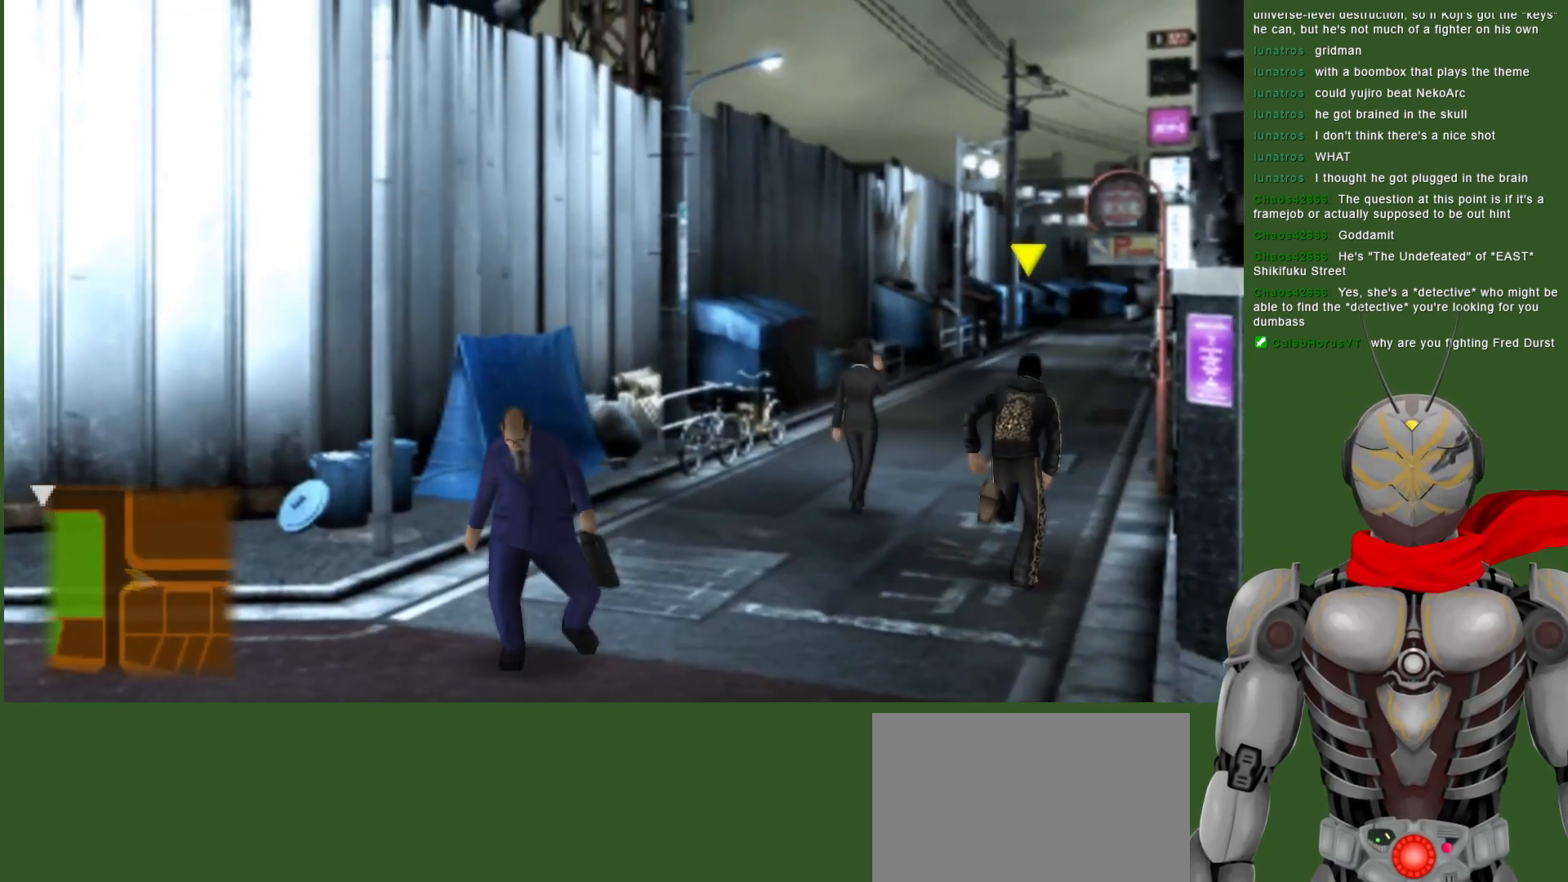
{"buttons": [], "left_stick": "up", "right_stick": "center", "events": []}
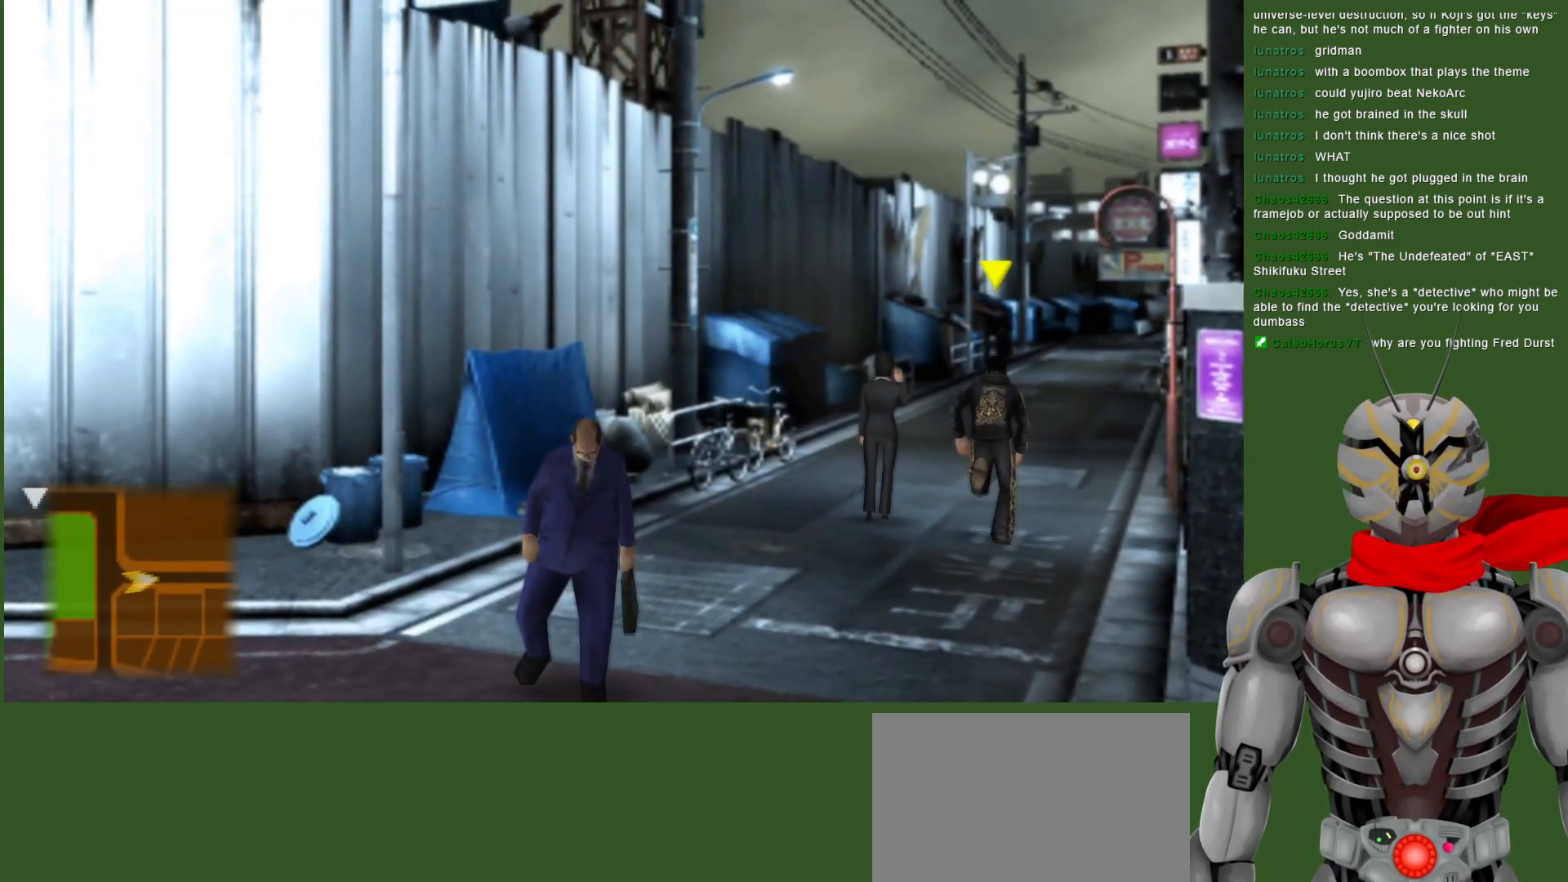
{"buttons": [], "left_stick": "up", "right_stick": "center", "events": []}